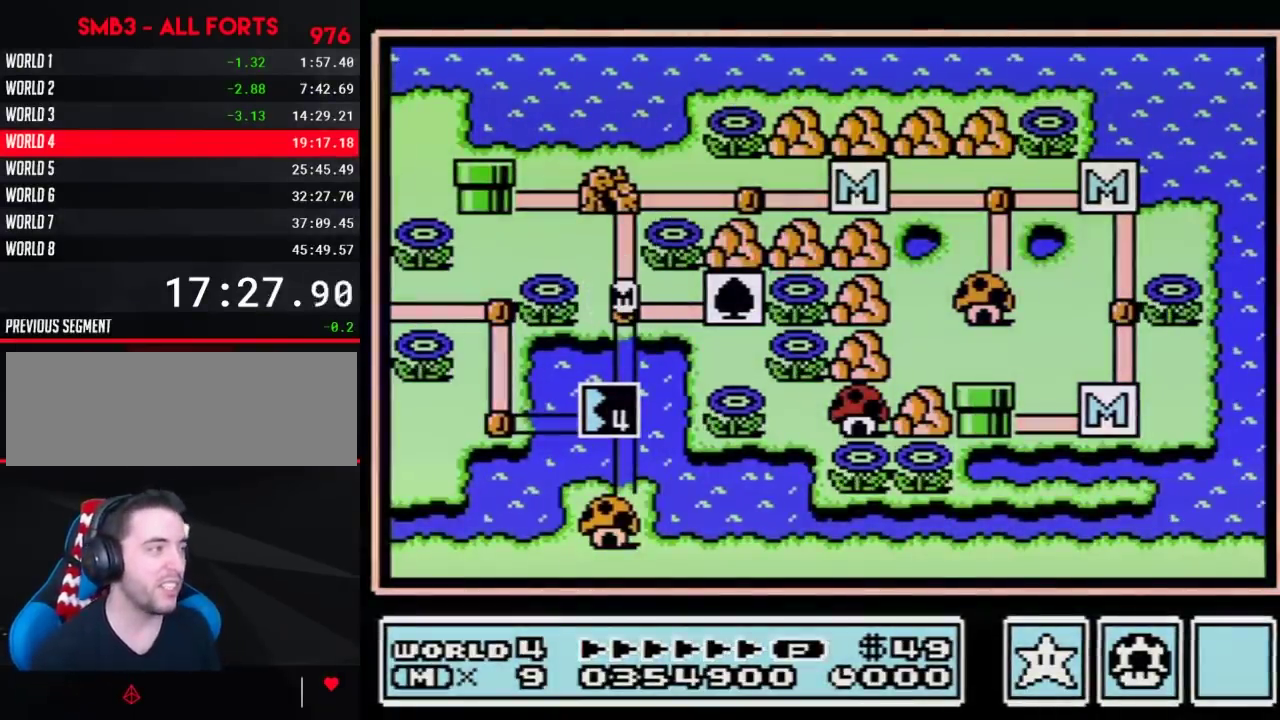
Gameplay with a controller (Nintendo layout); each line is a JSON object with the inputs held at the frame after it. "events" lists button and stick changes between this image and that frame as [ms after this image, input, new state], when the widget could be followed in between. Not read: L3 R3.
{"buttons": ["DPAD_DOWN"], "events": [[300, "DPAD_DOWN", "down"]]}
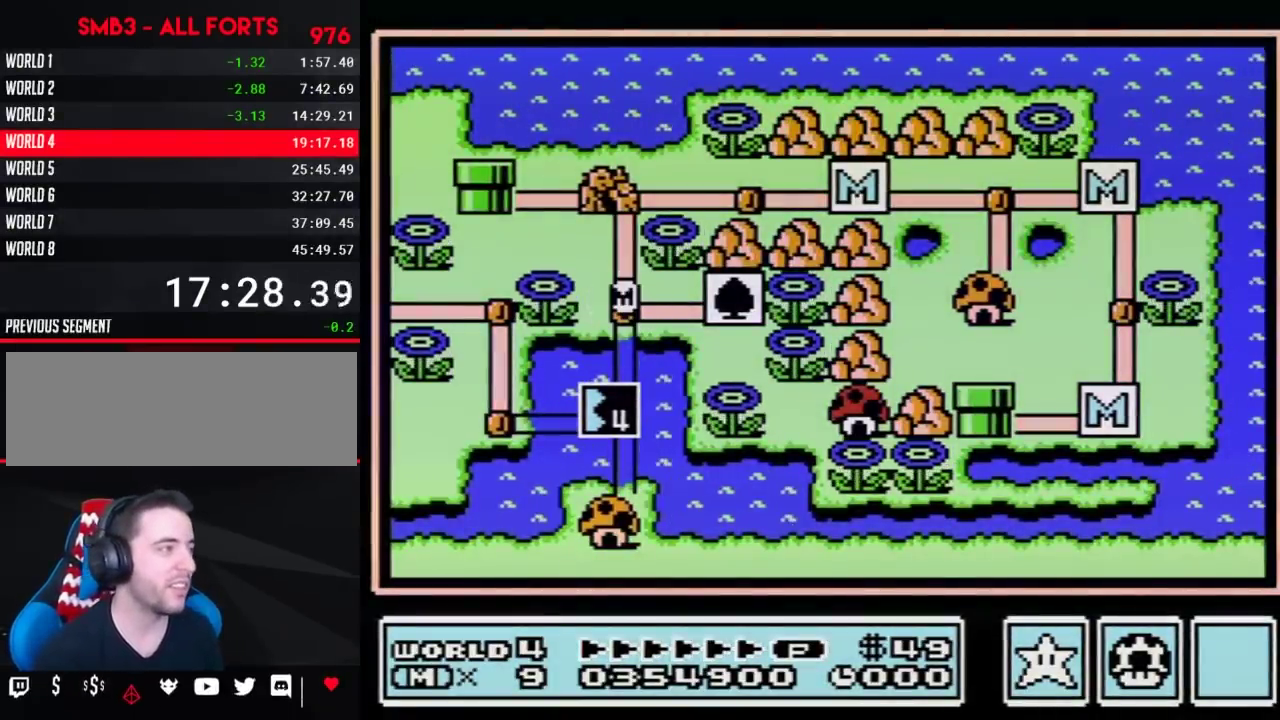
{"buttons": ["DPAD_DOWN"], "events": []}
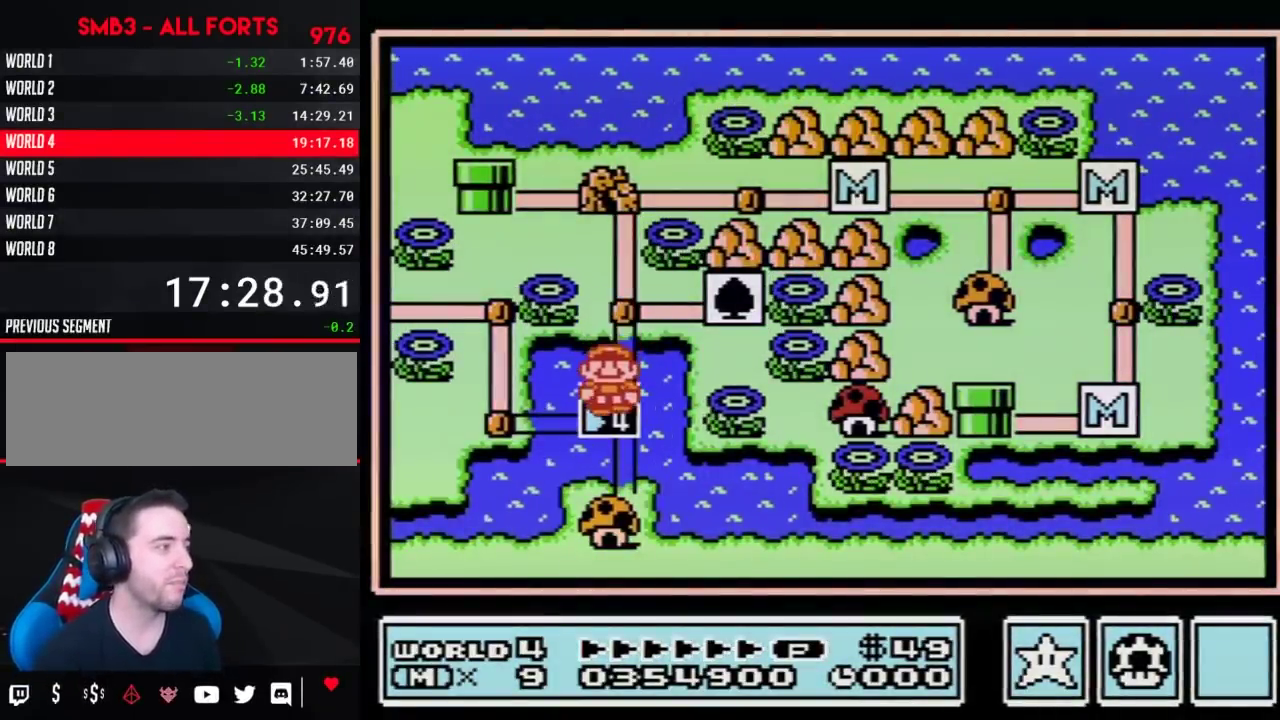
{"buttons": ["DPAD_DOWN"], "events": []}
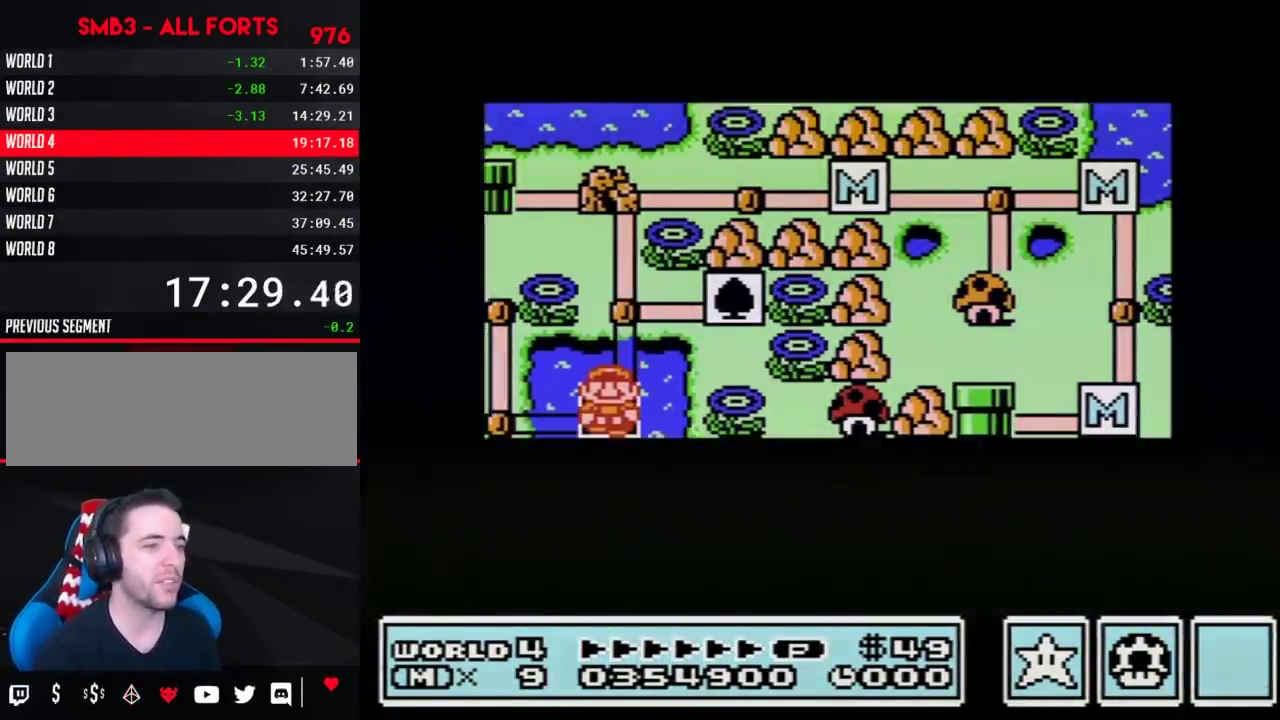
{"buttons": ["DPAD_DOWN"], "events": []}
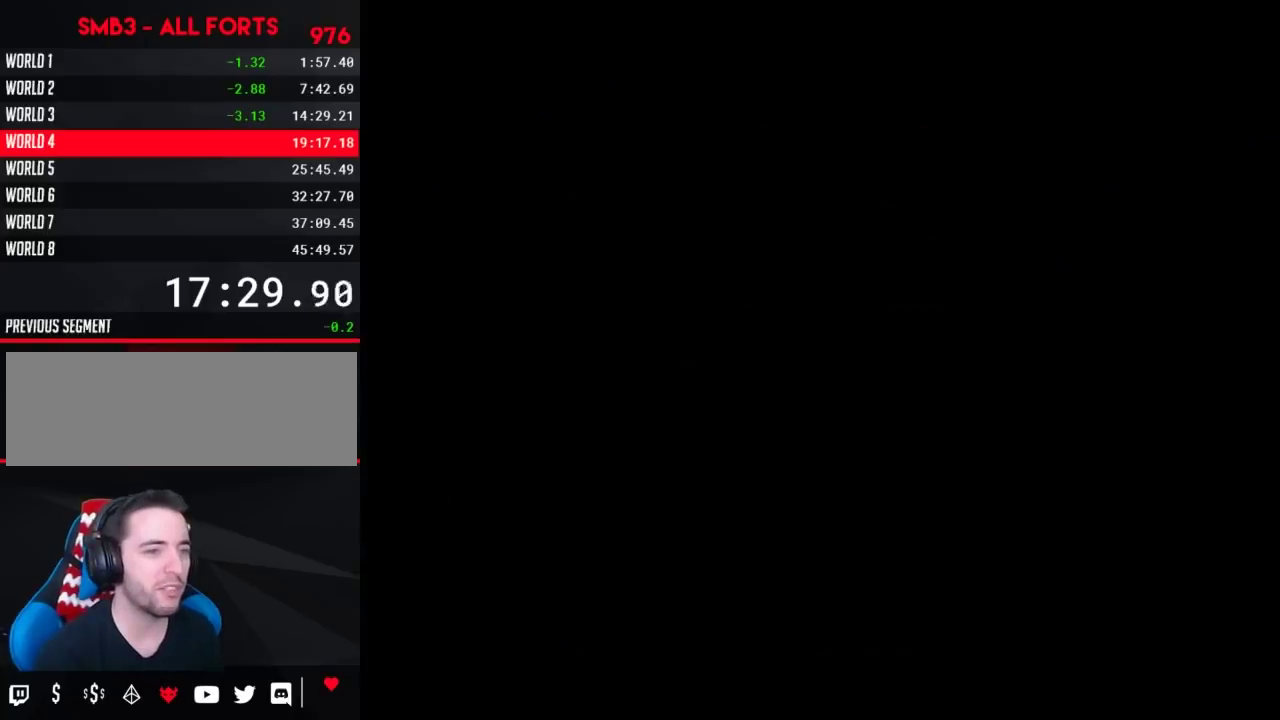
{"buttons": ["B", "DPAD_RIGHT"], "events": [[267, "DPAD_DOWN", "up"], [300, "B", "down"], [300, "DPAD_RIGHT", "down"]]}
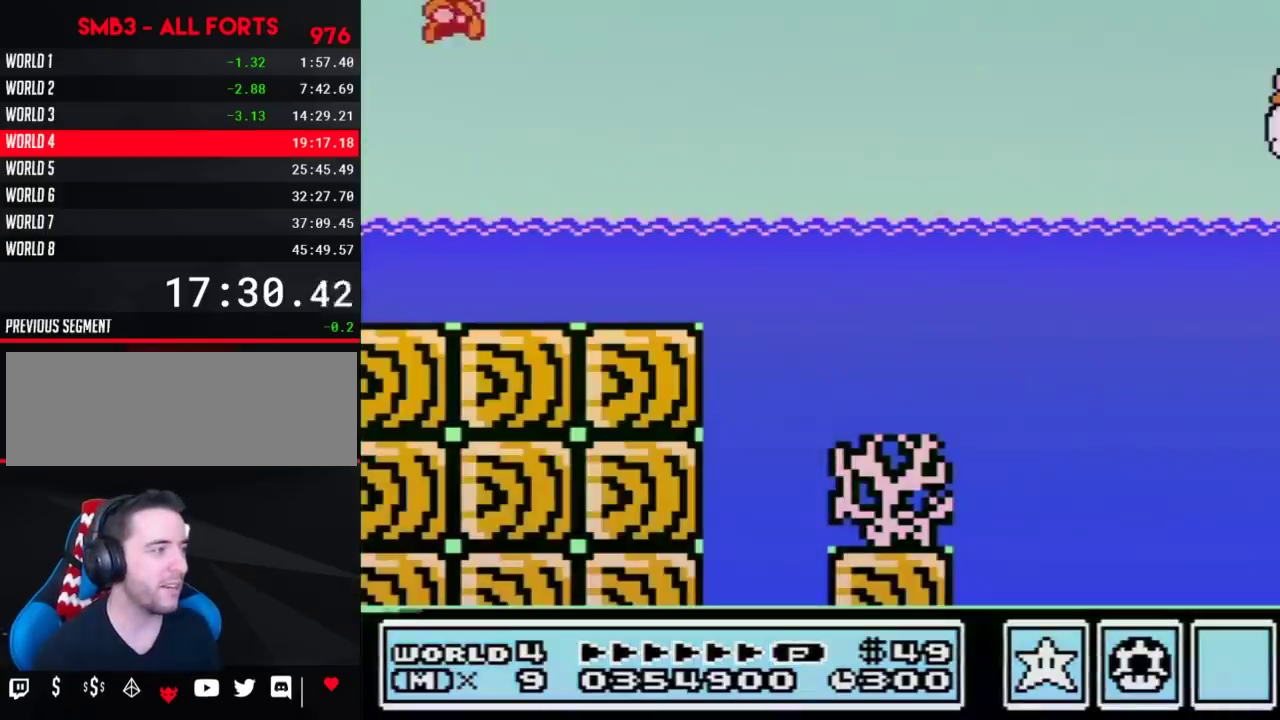
{"buttons": ["B", "DPAD_UP", "DPAD_RIGHT"], "events": [[483, "DPAD_UP", "down"]]}
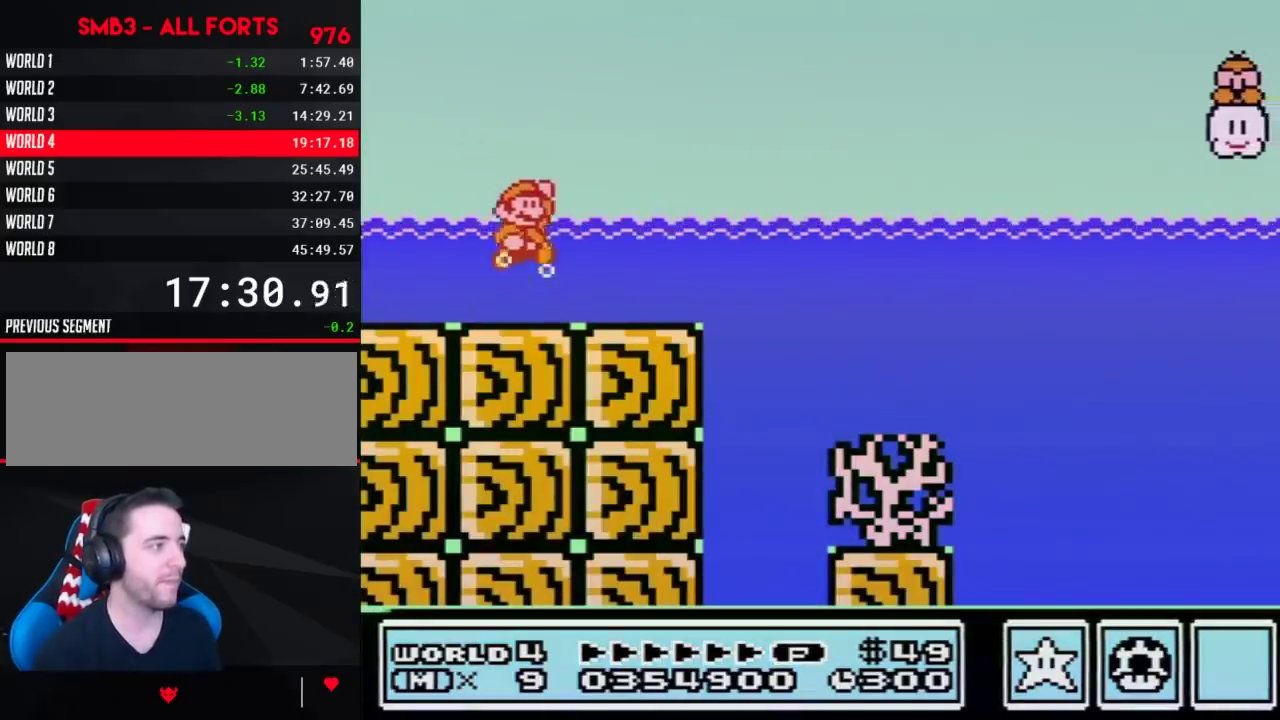
{"buttons": ["A", "B", "DPAD_UP", "DPAD_RIGHT"], "events": [[50, "A", "down"]]}
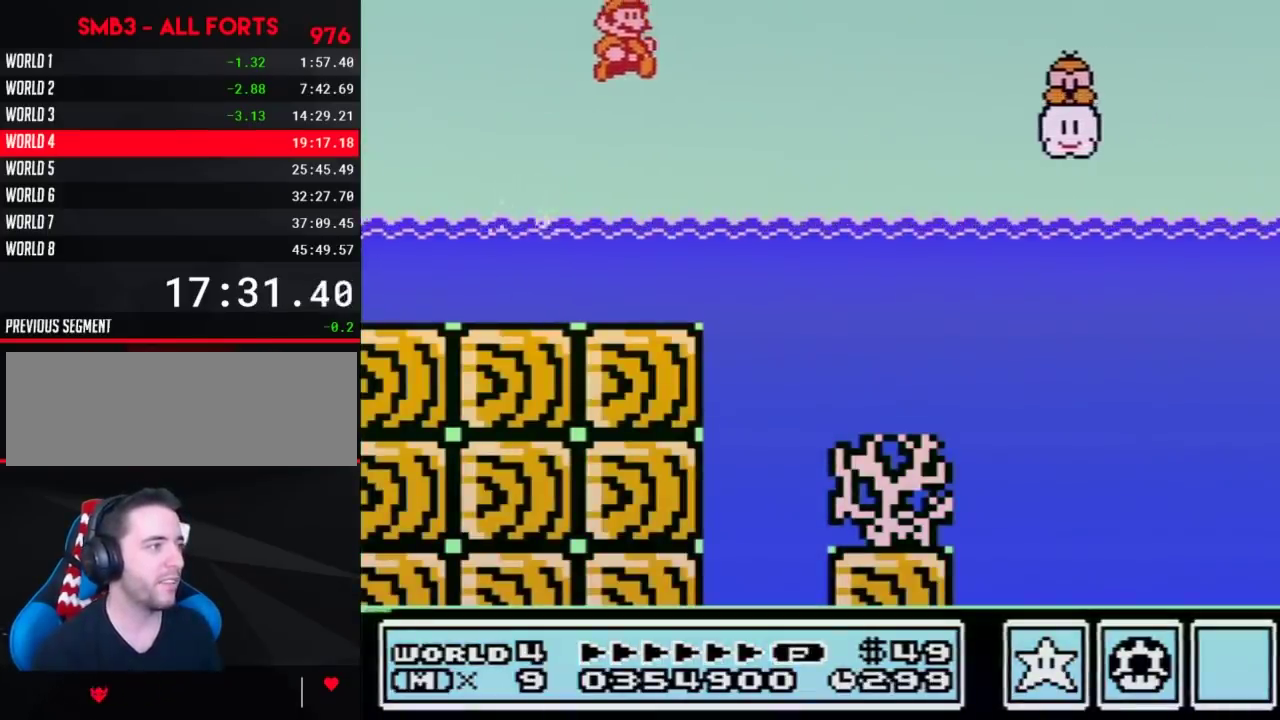
{"buttons": ["B", "DPAD_RIGHT"], "events": [[433, "DPAD_UP", "up"], [450, "A", "up"]]}
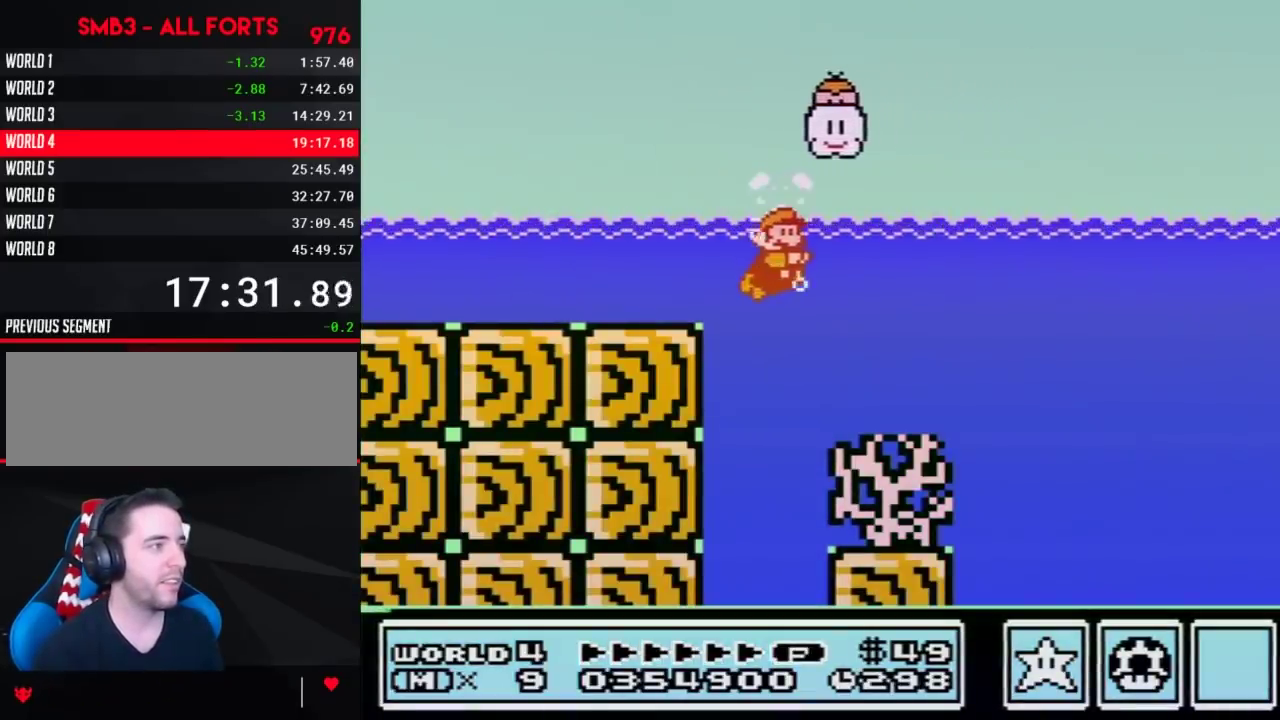
{"buttons": ["B", "DPAD_RIGHT"], "events": [[333, "A", "down"], [467, "A", "up"]]}
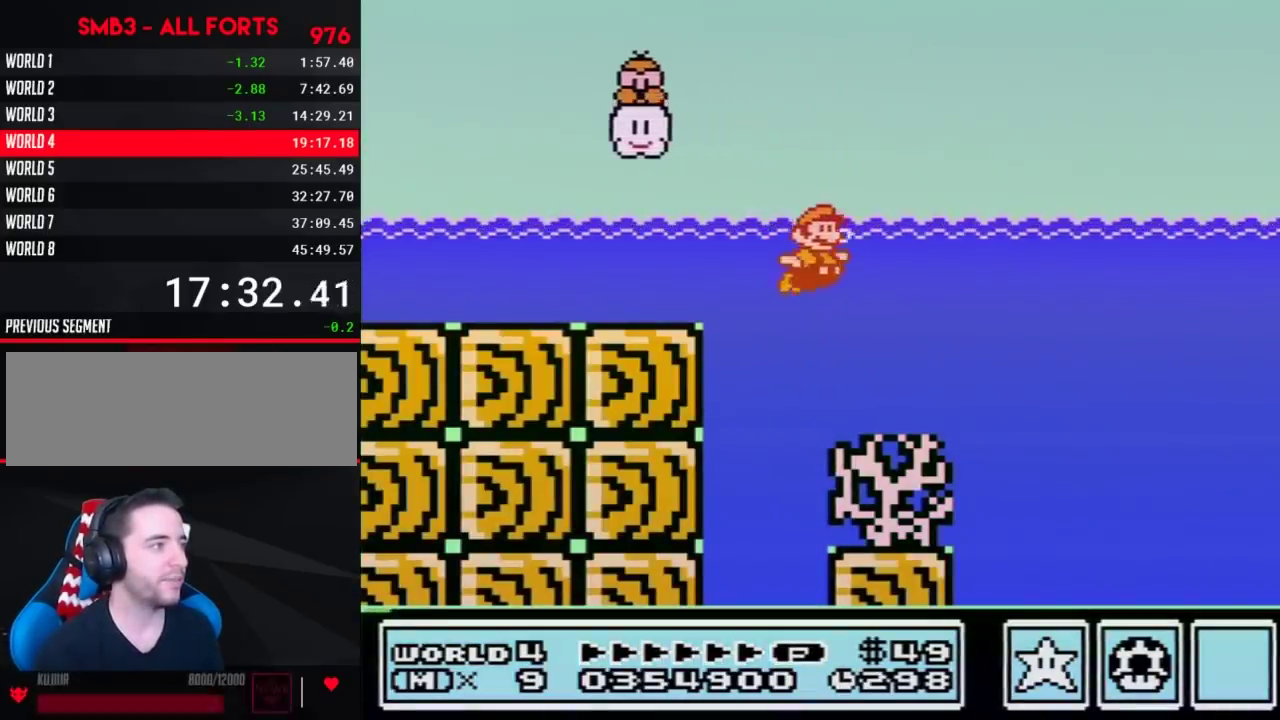
{"buttons": ["B", "DPAD_RIGHT"], "events": [[117, "DPAD_RIGHT", "up"], [300, "DPAD_RIGHT", "down"]]}
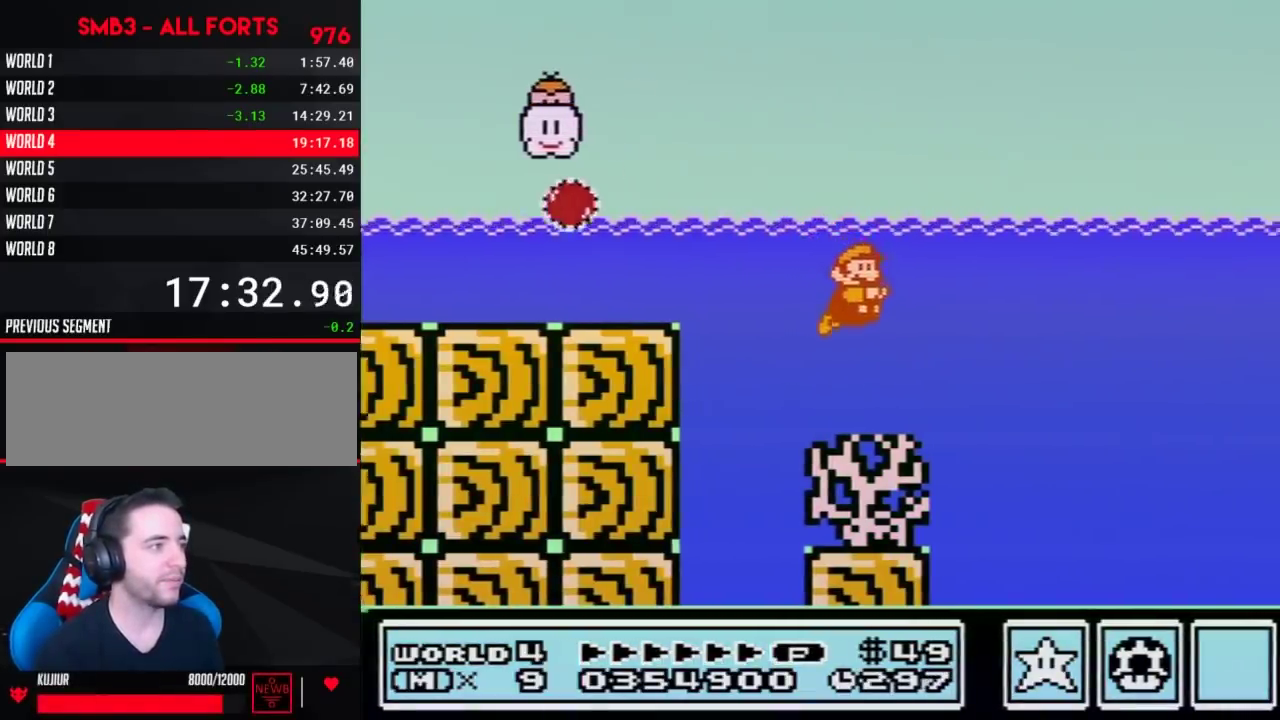
{"buttons": ["B", "DPAD_RIGHT"], "events": [[217, "A", "down"], [267, "DPAD_RIGHT", "up"], [300, "A", "up"], [400, "DPAD_RIGHT", "down"]]}
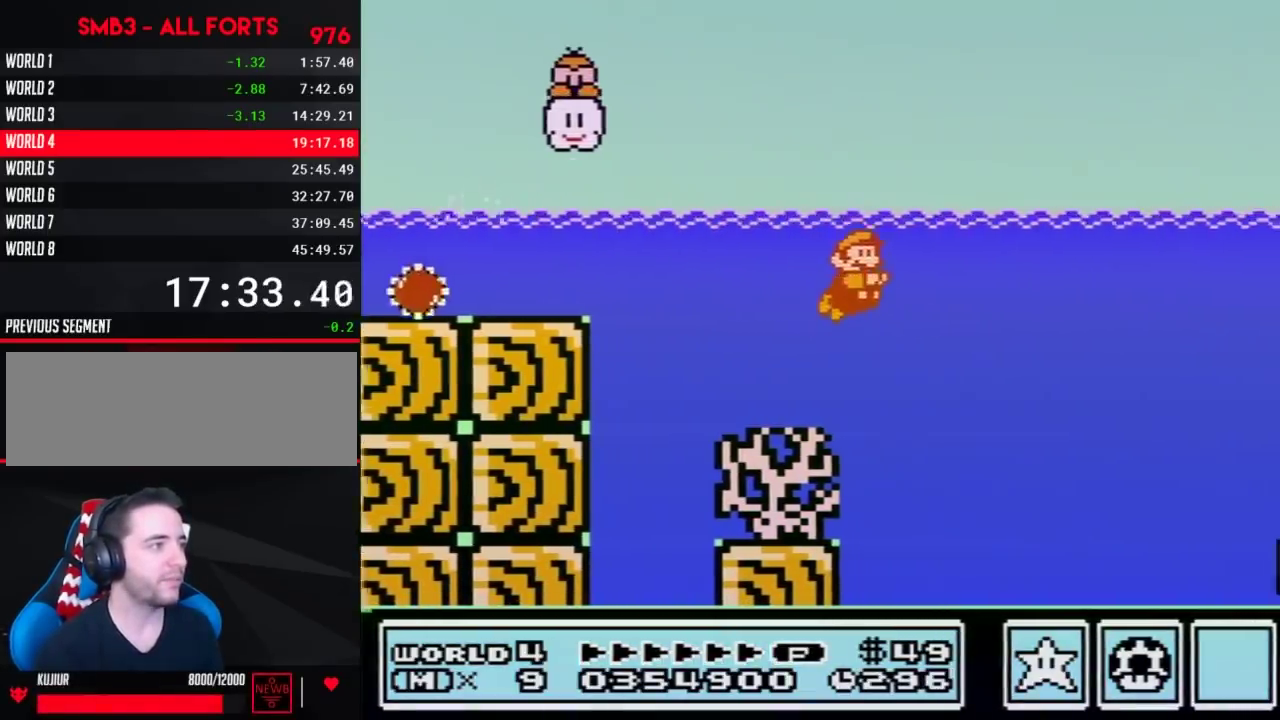
{"buttons": ["A", "B", "DPAD_UP", "DPAD_RIGHT"], "events": [[50, "A", "down"], [150, "A", "up"], [333, "DPAD_UP", "down"], [400, "A", "down"]]}
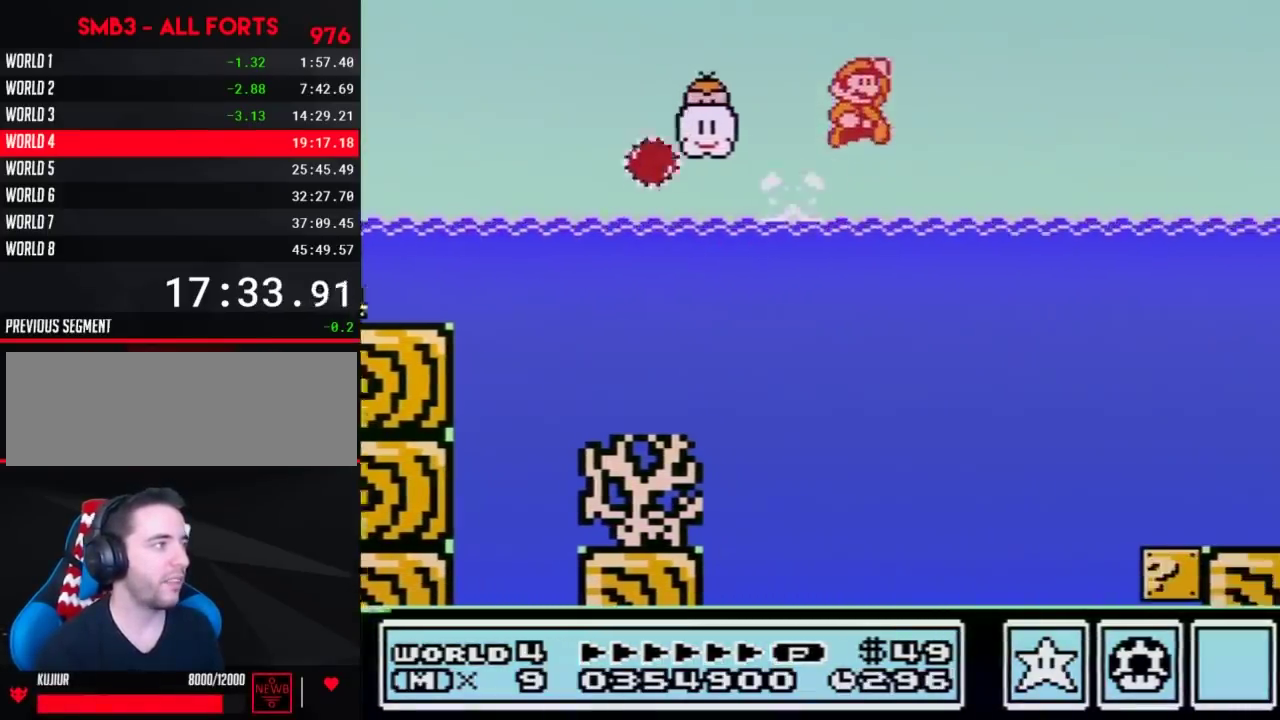
{"buttons": ["A", "B", "DPAD_RIGHT"], "events": [[183, "DPAD_UP", "up"], [200, "A", "up"], [300, "A", "down"]]}
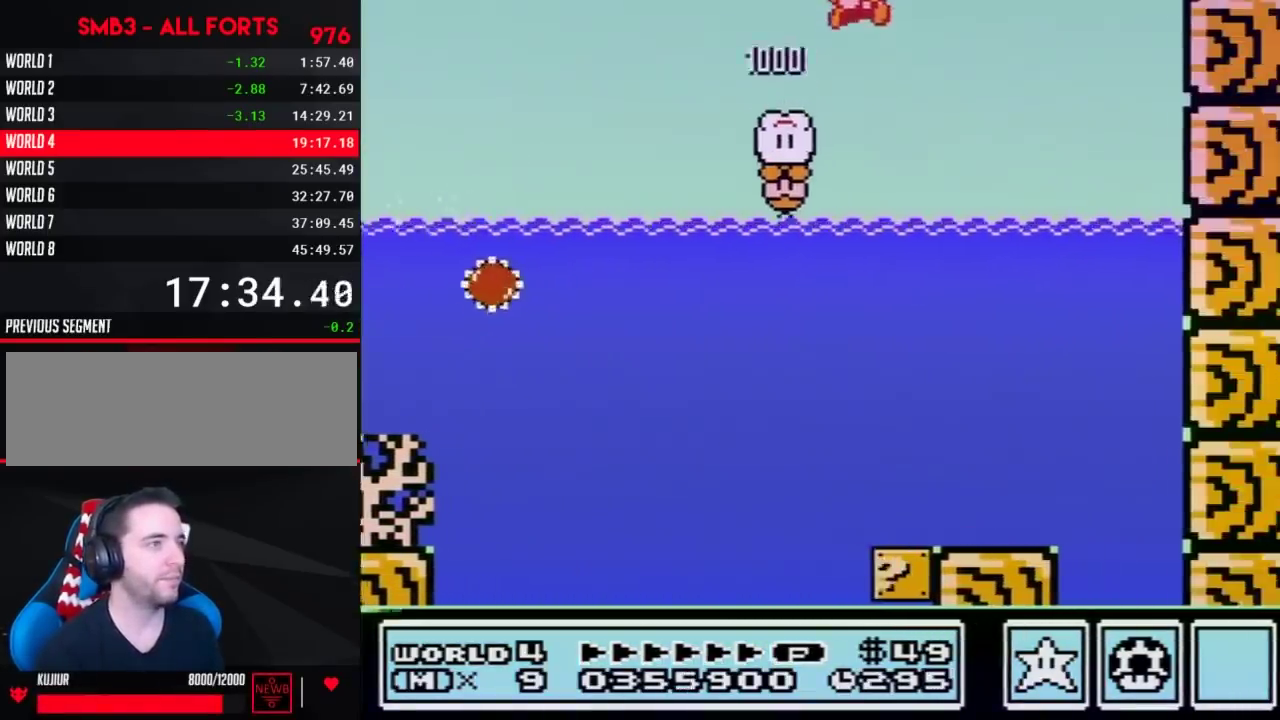
{"buttons": ["B", "DPAD_RIGHT"], "events": [[233, "A", "up"]]}
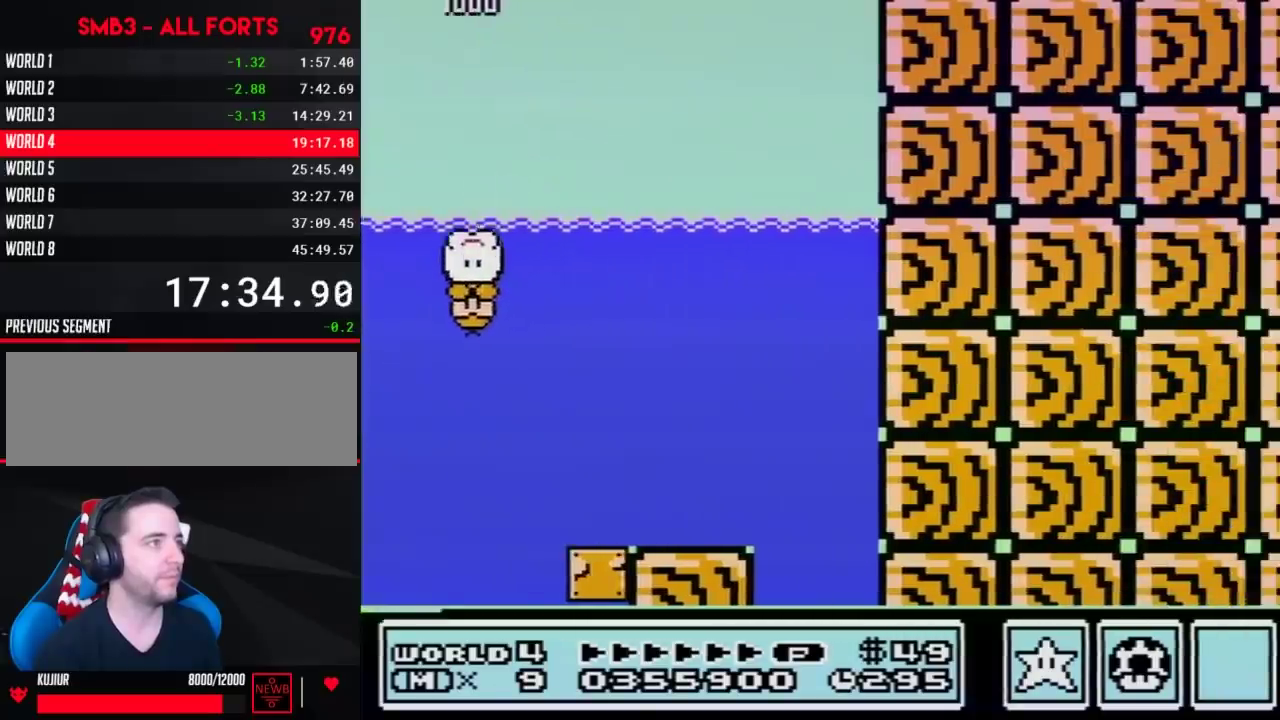
{"buttons": ["B", "DPAD_RIGHT"], "events": []}
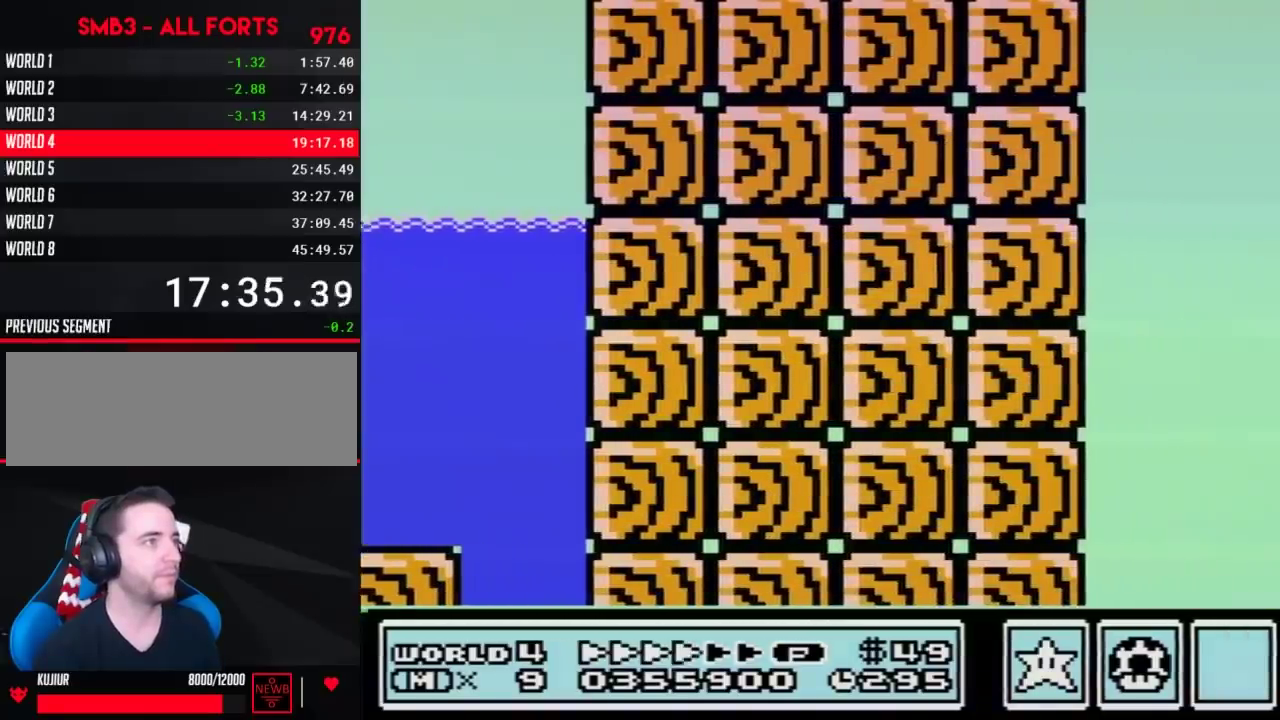
{"buttons": ["B", "DPAD_RIGHT"], "events": []}
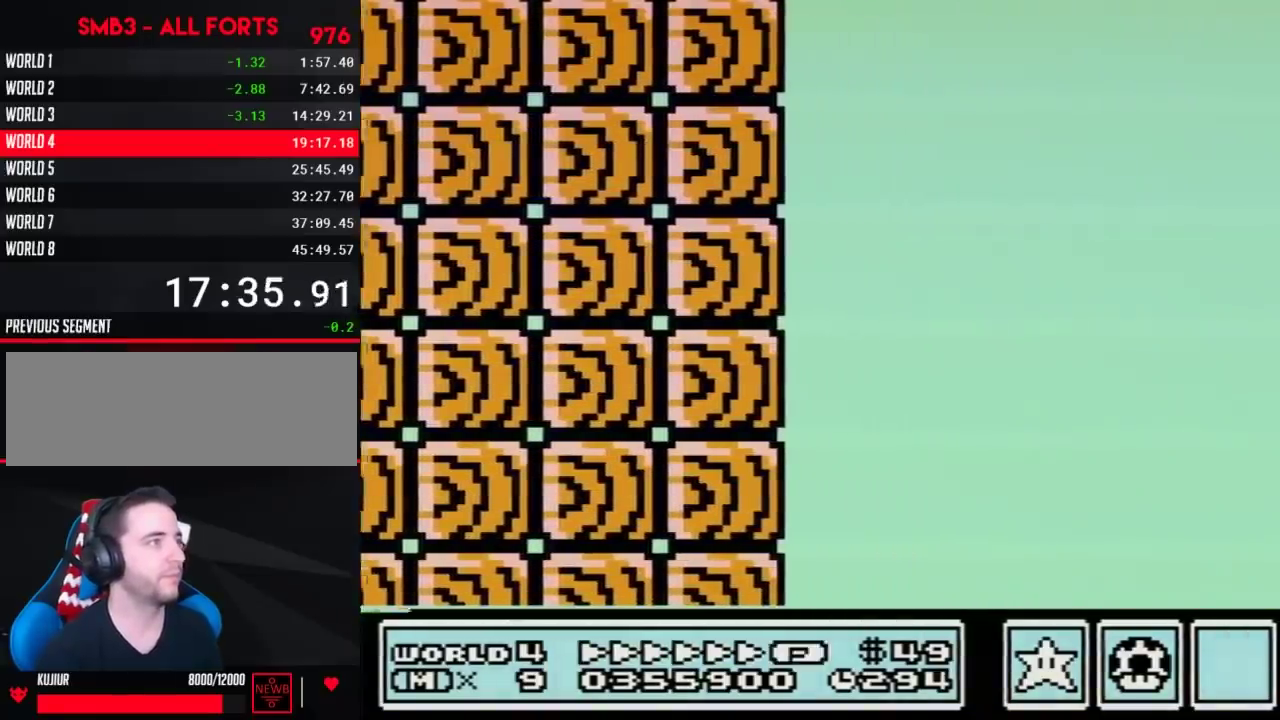
{"buttons": ["A", "B", "DPAD_RIGHT"], "events": [[33, "A", "down"]]}
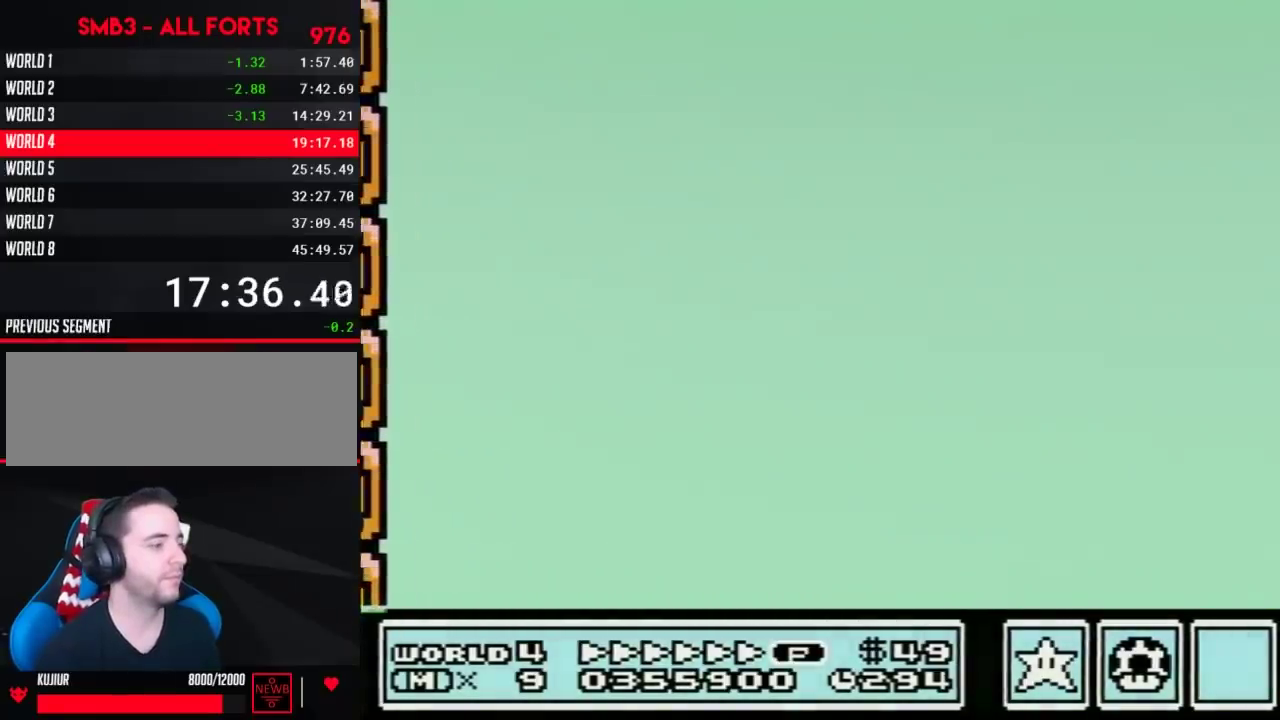
{"buttons": ["A", "B", "DPAD_RIGHT"], "events": []}
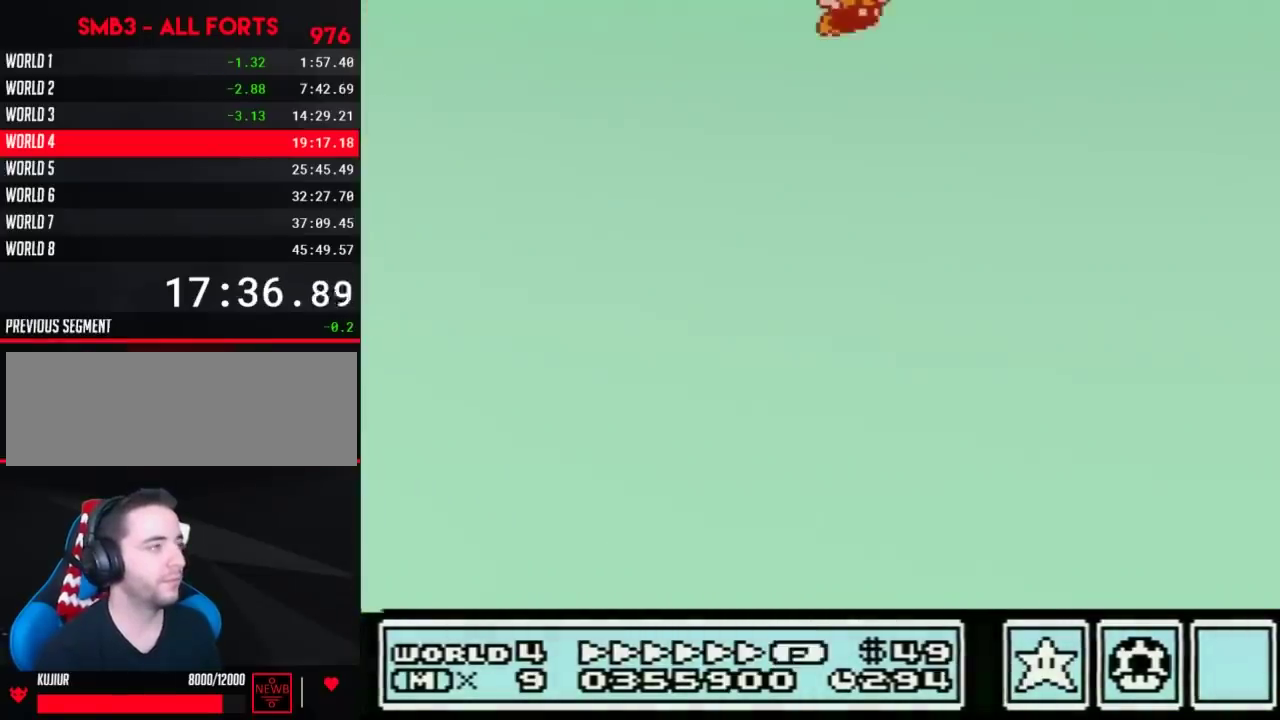
{"buttons": ["A", "B", "DPAD_RIGHT"], "events": []}
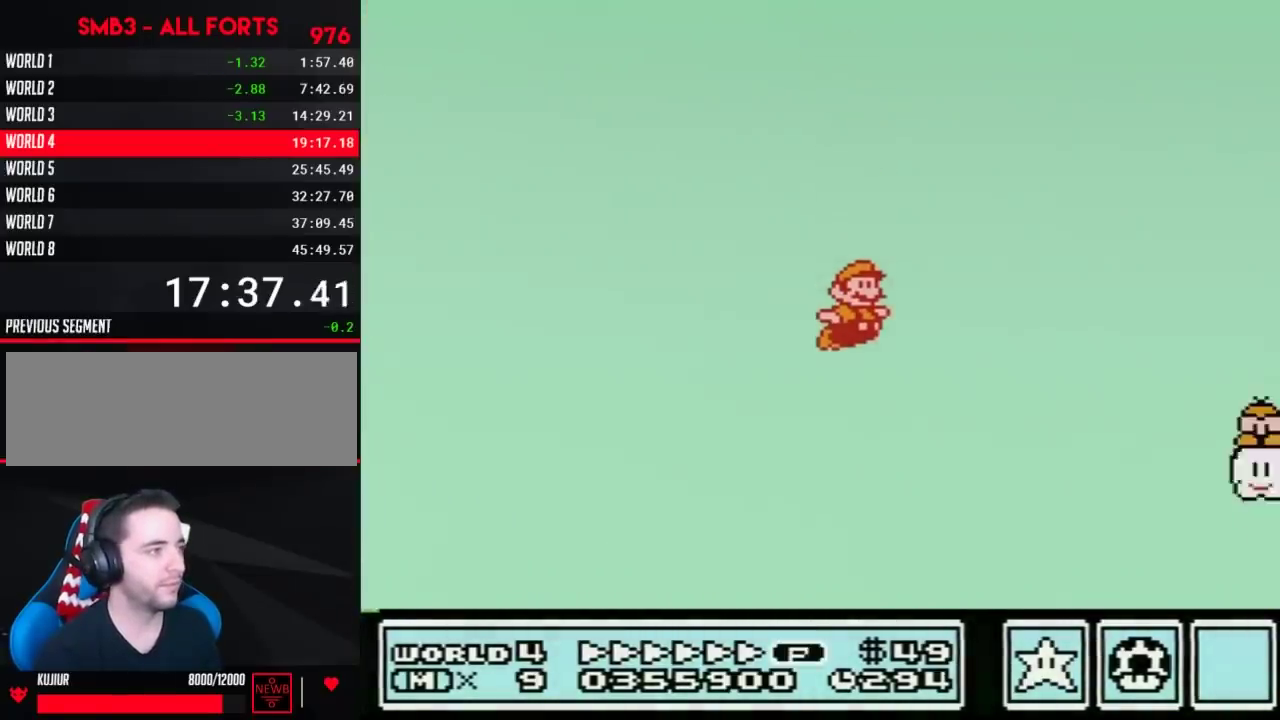
{"buttons": ["A", "B", "DPAD_RIGHT"], "events": []}
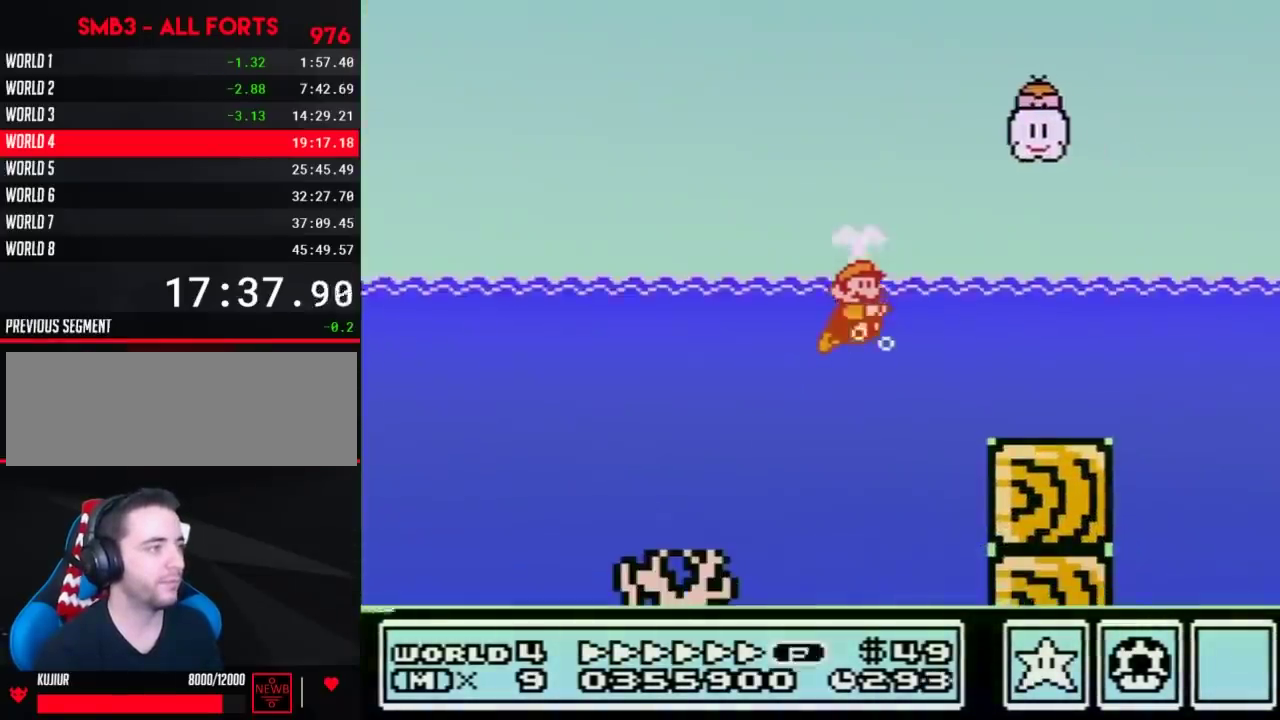
{"buttons": ["B", "DPAD_RIGHT"], "events": [[50, "A", "up"], [333, "A", "down"], [400, "A", "up"]]}
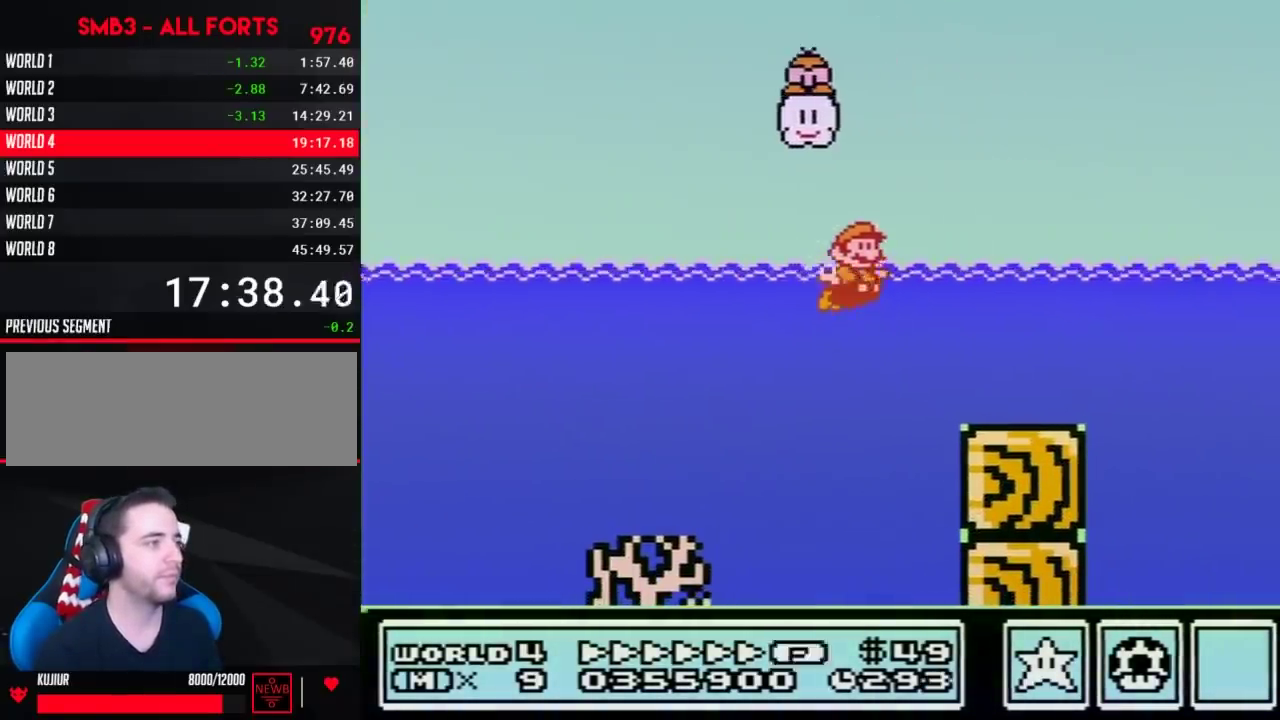
{"buttons": ["A", "B", "DPAD_RIGHT"], "events": [[433, "A", "down"]]}
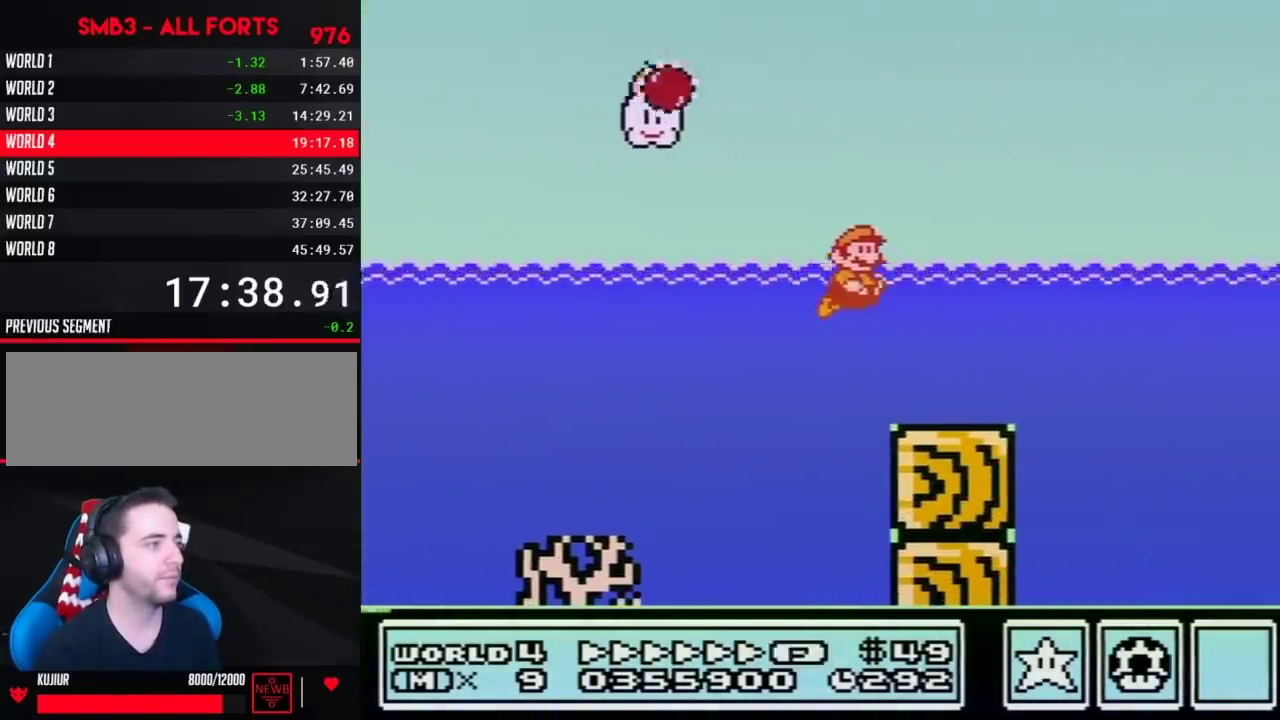
{"buttons": ["B", "DPAD_RIGHT"], "events": [[17, "A", "up"]]}
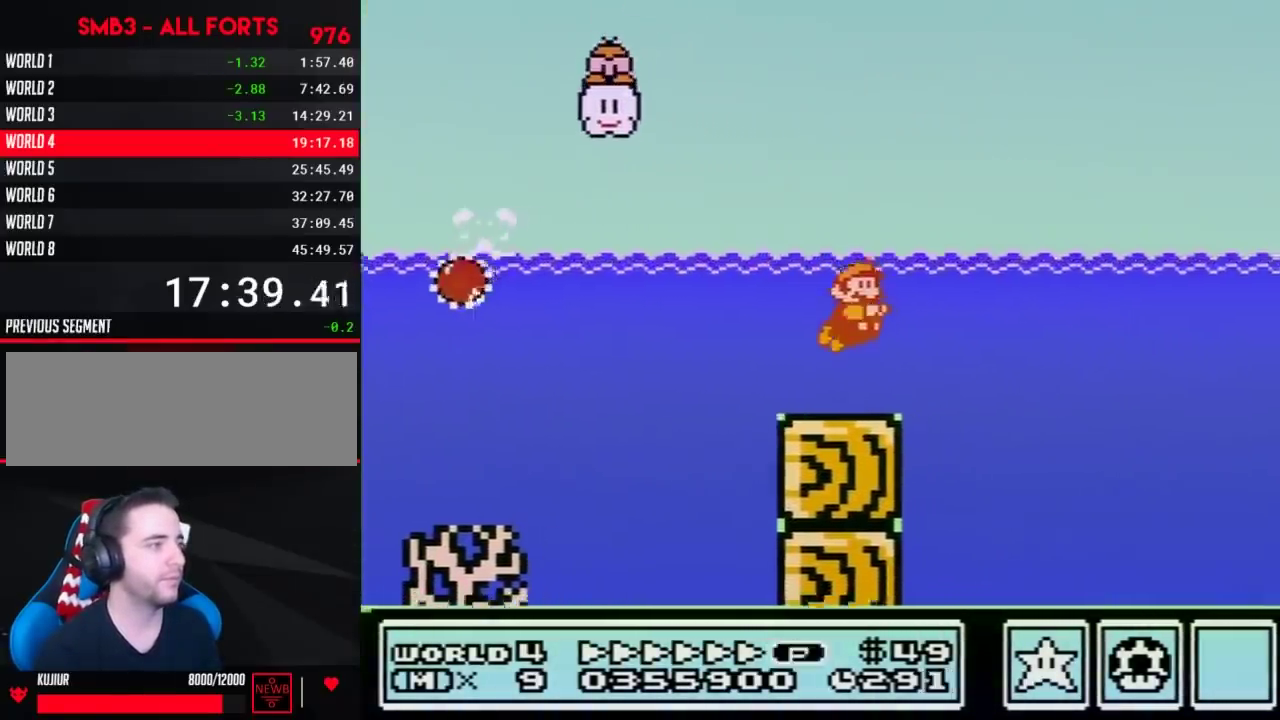
{"buttons": ["B", "DPAD_UP", "DPAD_RIGHT"], "events": [[150, "A", "down"], [200, "A", "up"], [267, "A", "down"], [367, "A", "up"], [500, "DPAD_UP", "down"]]}
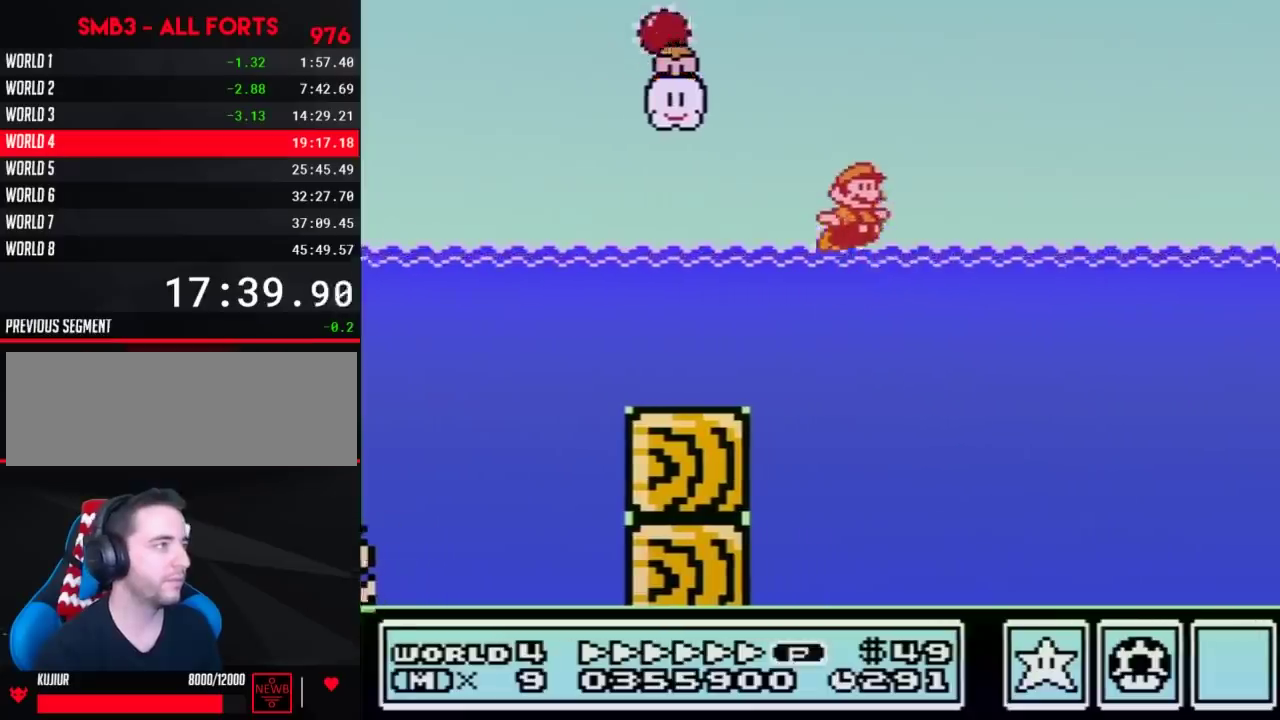
{"buttons": ["A", "B", "DPAD_UP", "DPAD_RIGHT"], "events": [[50, "A", "down"]]}
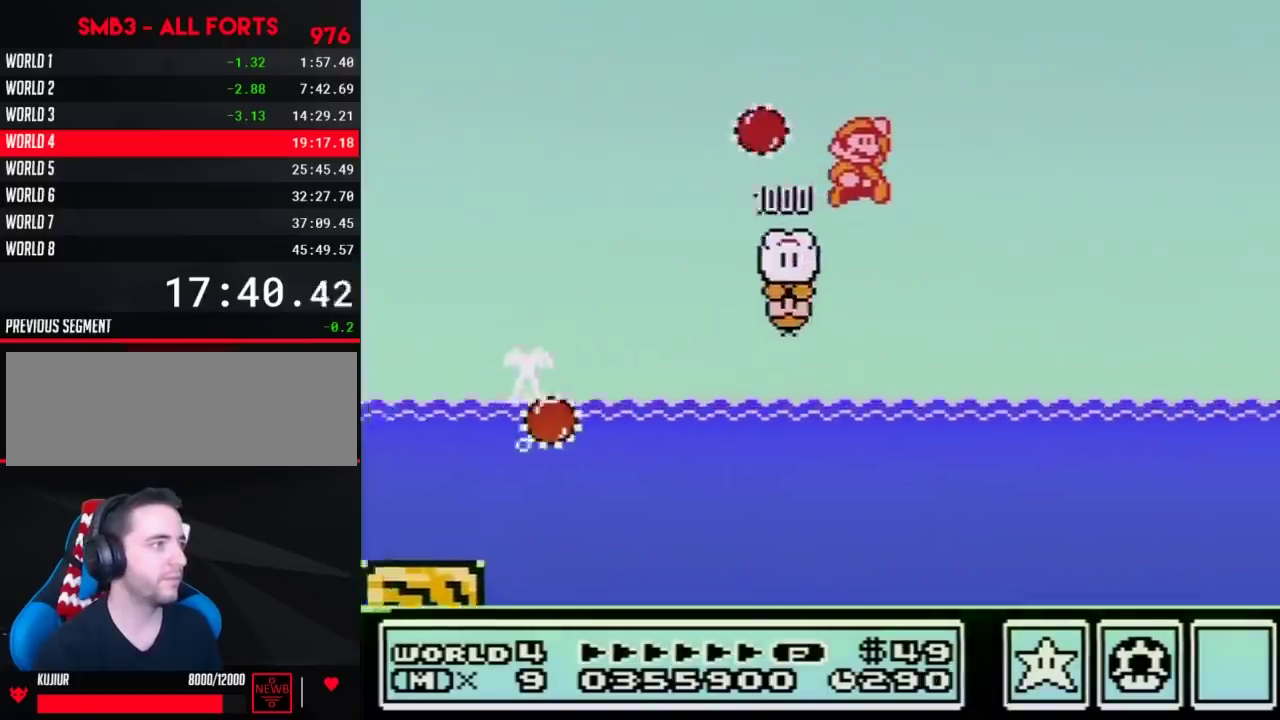
{"buttons": ["A", "B", "DPAD_UP", "DPAD_RIGHT"], "events": []}